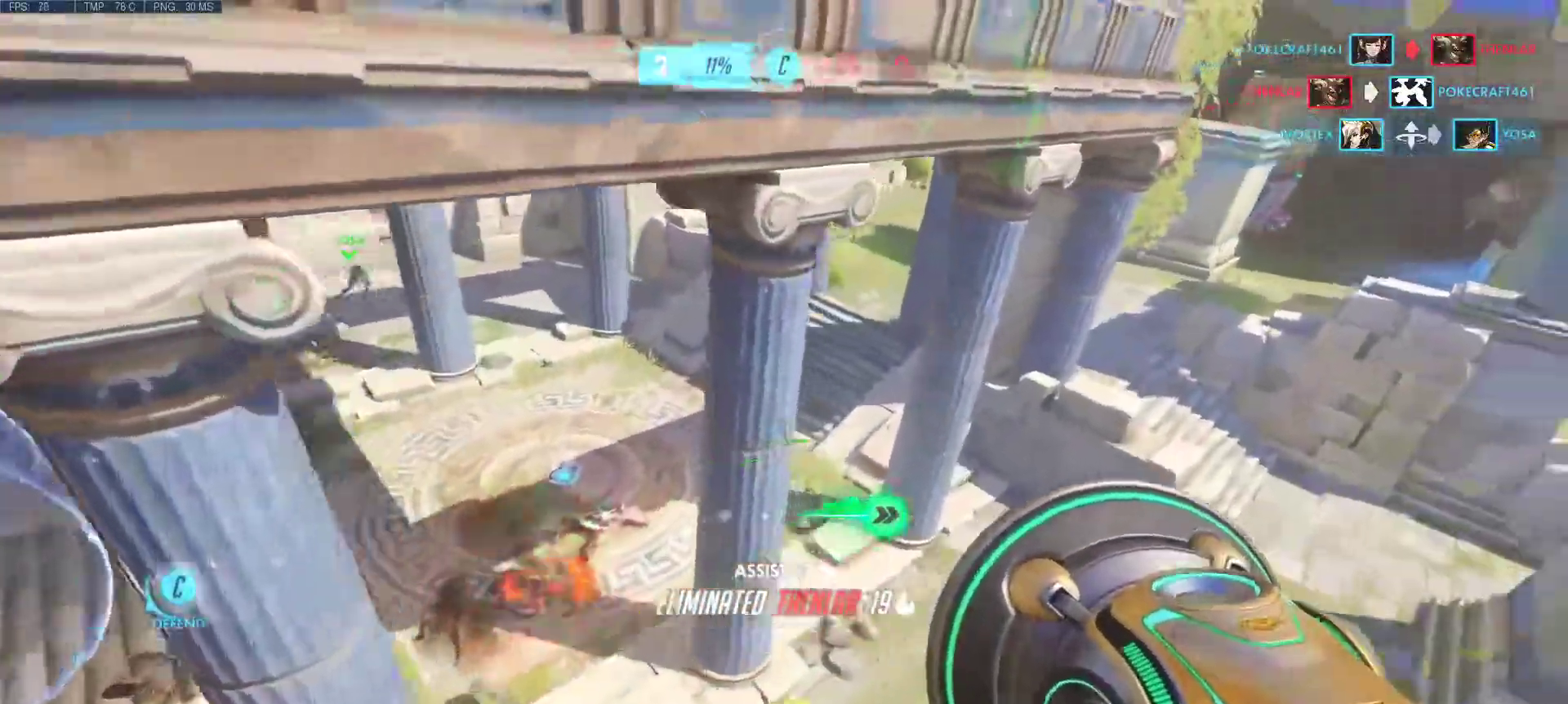
Gameplay with keyboard and mouse; each line is a JSON object with the keys and mouse buttons held at the frame after it. "events" lists presses ("down") and releases ("up") of "1", "2", "3", "4", "5", "a", "alt", "c", "caps_lock", "ctrl", "d", "e", "f", "g", "q", "r", "s", "shift", "space", "super", "t", "tab", "v", "w", "x", "z", "mouse_left", "mouse_wheel", "mouse_right", "mouse_mb4" and "mouse_mb5" between this image and that frame as [ms after this image, input, new state], when the widget could be followed in between. "mouse_left", "mouse_wheel", "mouse_right", "mouse_mb4", "mouse_mb5" = the "left", "wheel", "right", "mb4", "mb5" buttons of the "mouse" list. No other keys are recorded. "wheel" means that the mouse wheel is clicked or scrolled. Mouse movement is not recorded.
{"keys": ["d", "w"], "mouse": ["right"], "events": [[217, "mouse_right", "up"], [267, "w", "down"], [300, "mouse_right", "down"], [400, "mouse_right", "up"], [500, "mouse_right", "down"]]}
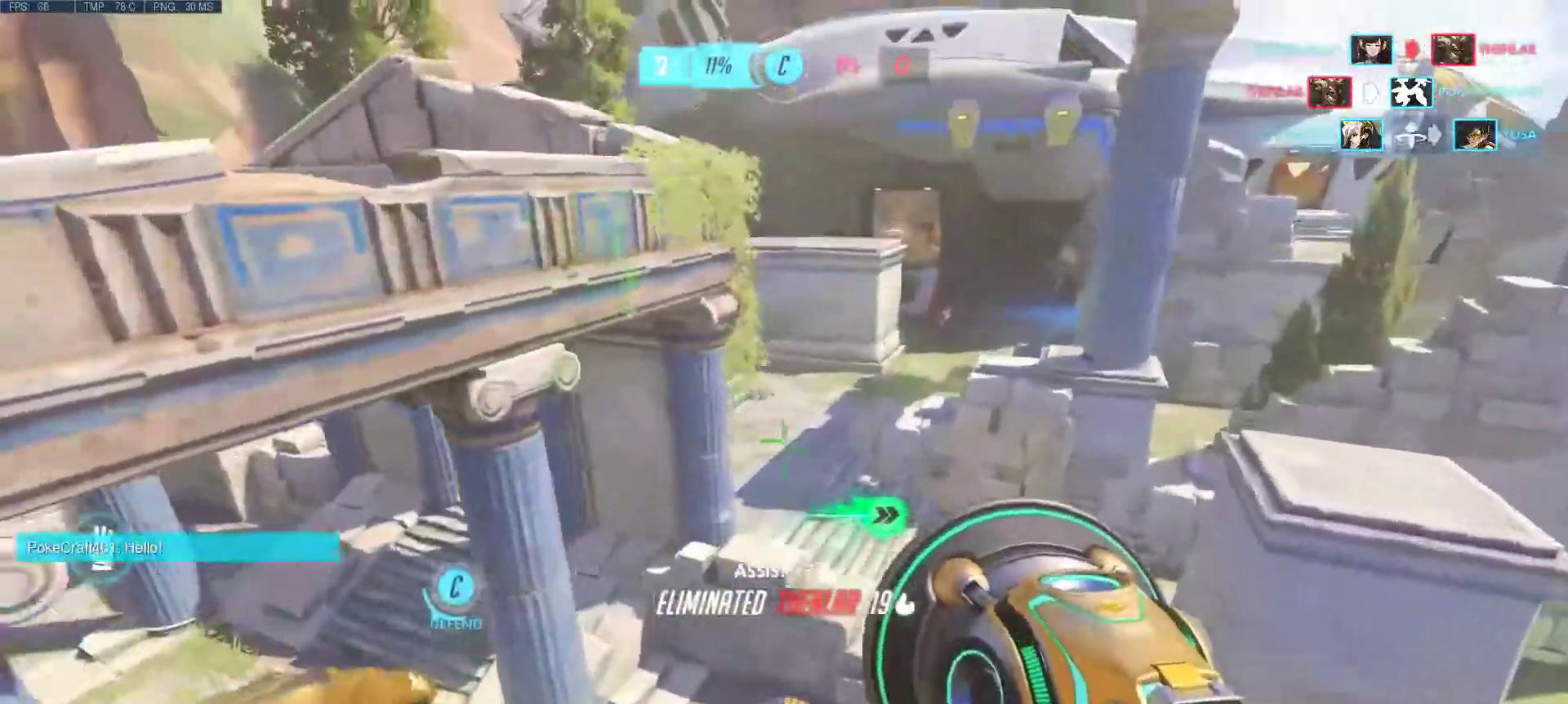
{"keys": ["d", "w"], "mouse": ["left", "right"], "events": [[83, "mouse_right", "up"], [467, "mouse_left", "down"], [467, "mouse_right", "down"]]}
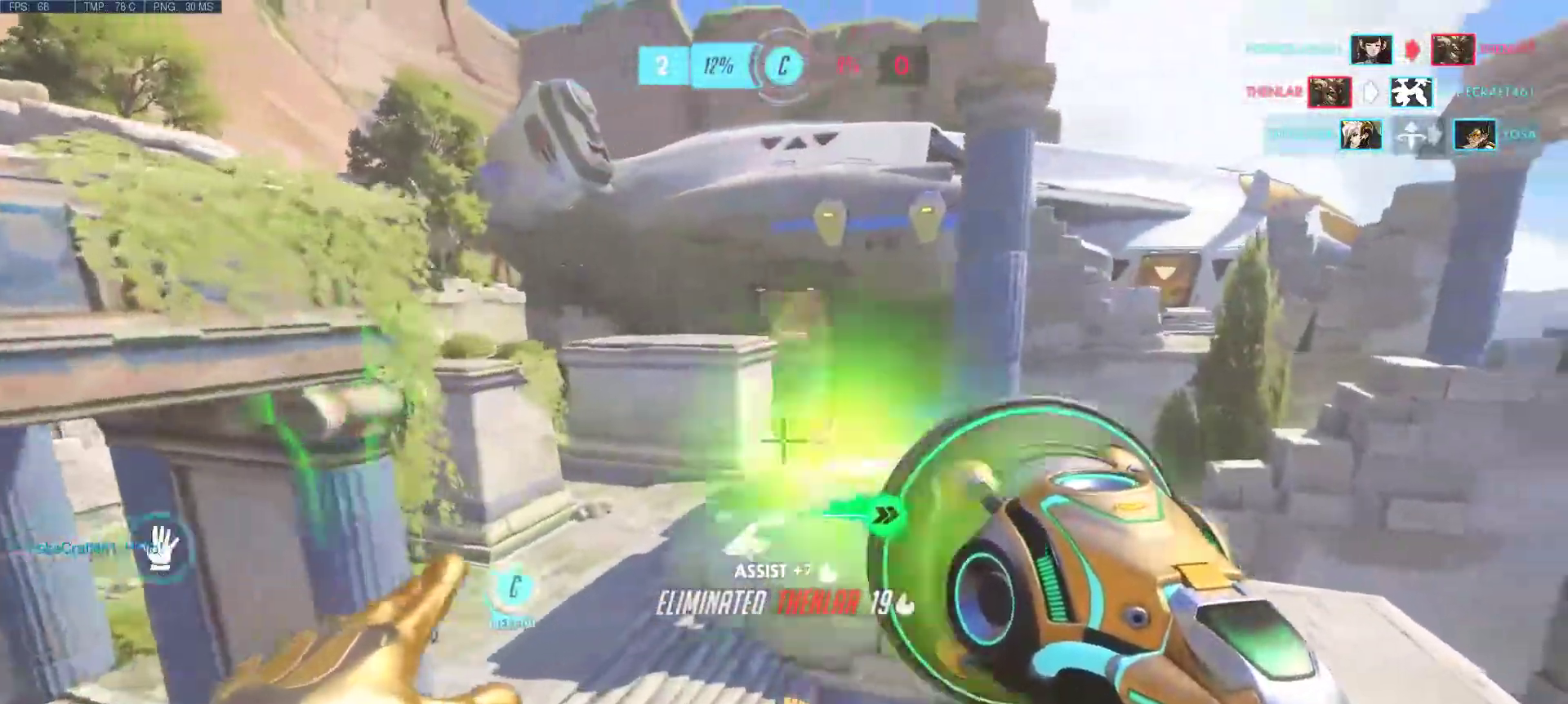
{"keys": ["a", "d"], "mouse": [], "events": [[250, "mouse_left", "up"], [250, "mouse_right", "up"], [250, "w", "up"], [350, "mouse_left", "down"], [350, "mouse_right", "down"], [383, "mouse_right", "up"], [433, "a", "down"], [433, "mouse_left", "up"]]}
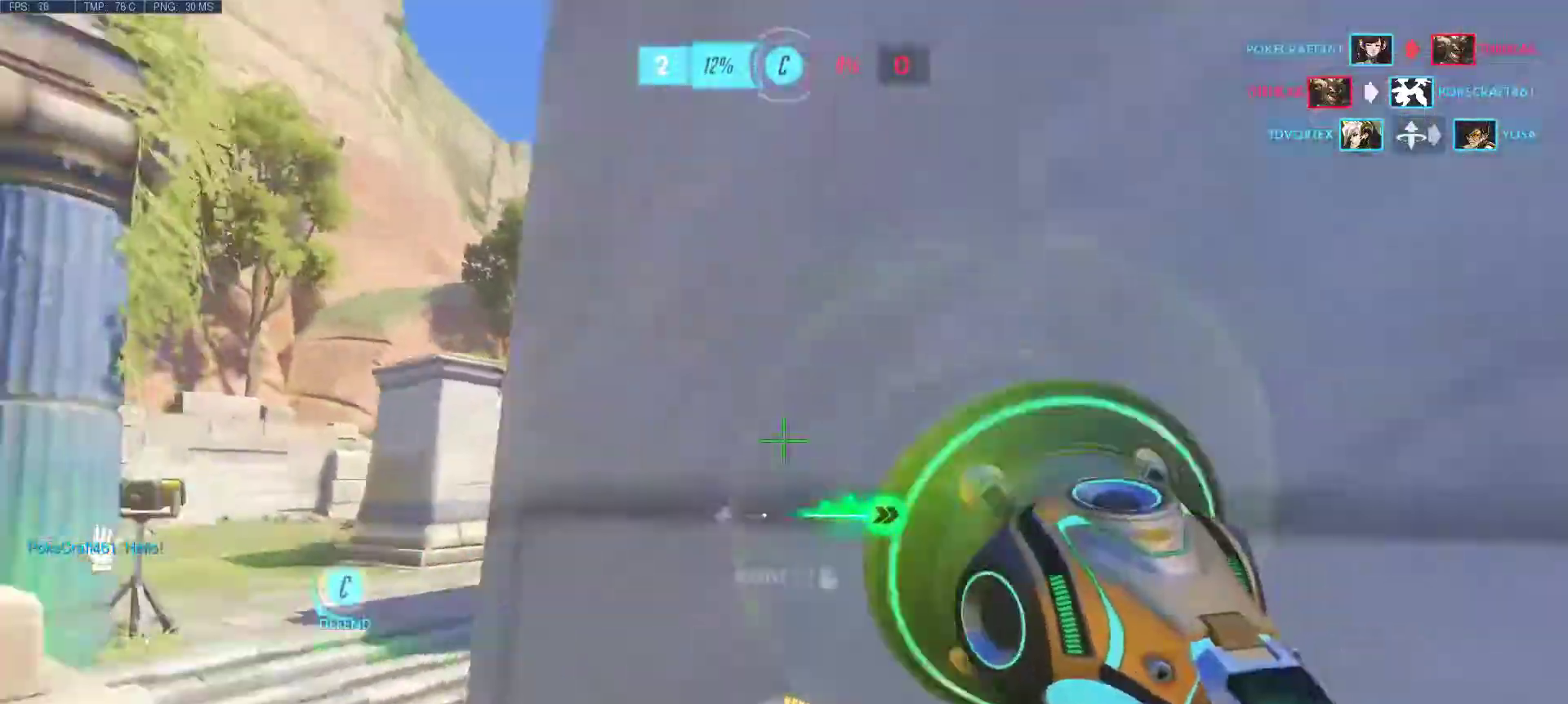
{"keys": ["a", "w"], "mouse": ["right"], "events": [[117, "mouse_wheel", "down"], [117, "r", "down"], [117, "s", "down"], [200, "mouse_wheel", "up"], [217, "d", "up"], [217, "r", "up"], [267, "s", "up"], [400, "mouse_right", "down"], [450, "w", "down"]]}
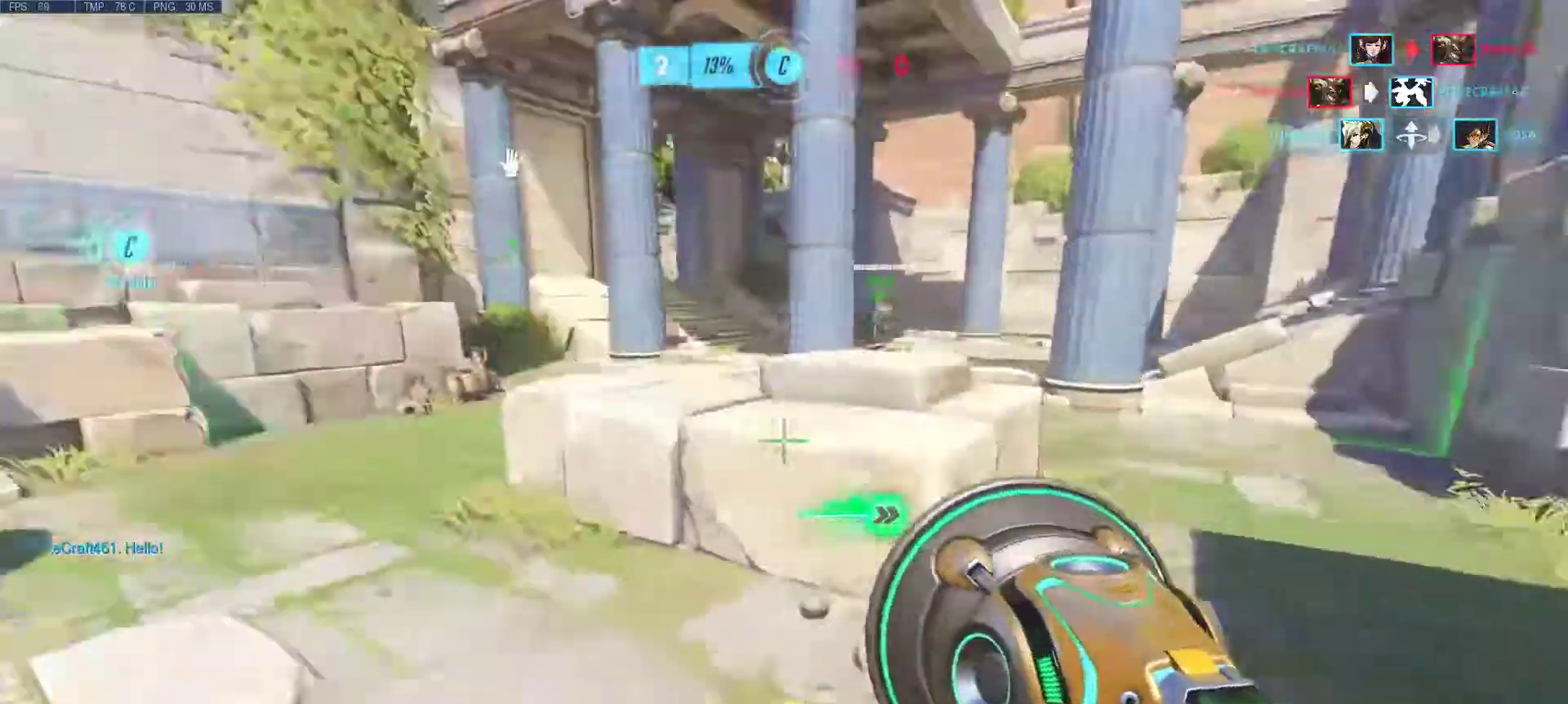
{"keys": ["a", "w"], "mouse": ["right"], "events": [[33, "mouse_right", "up"], [150, "a", "up"], [417, "a", "down"], [417, "mouse_right", "down"]]}
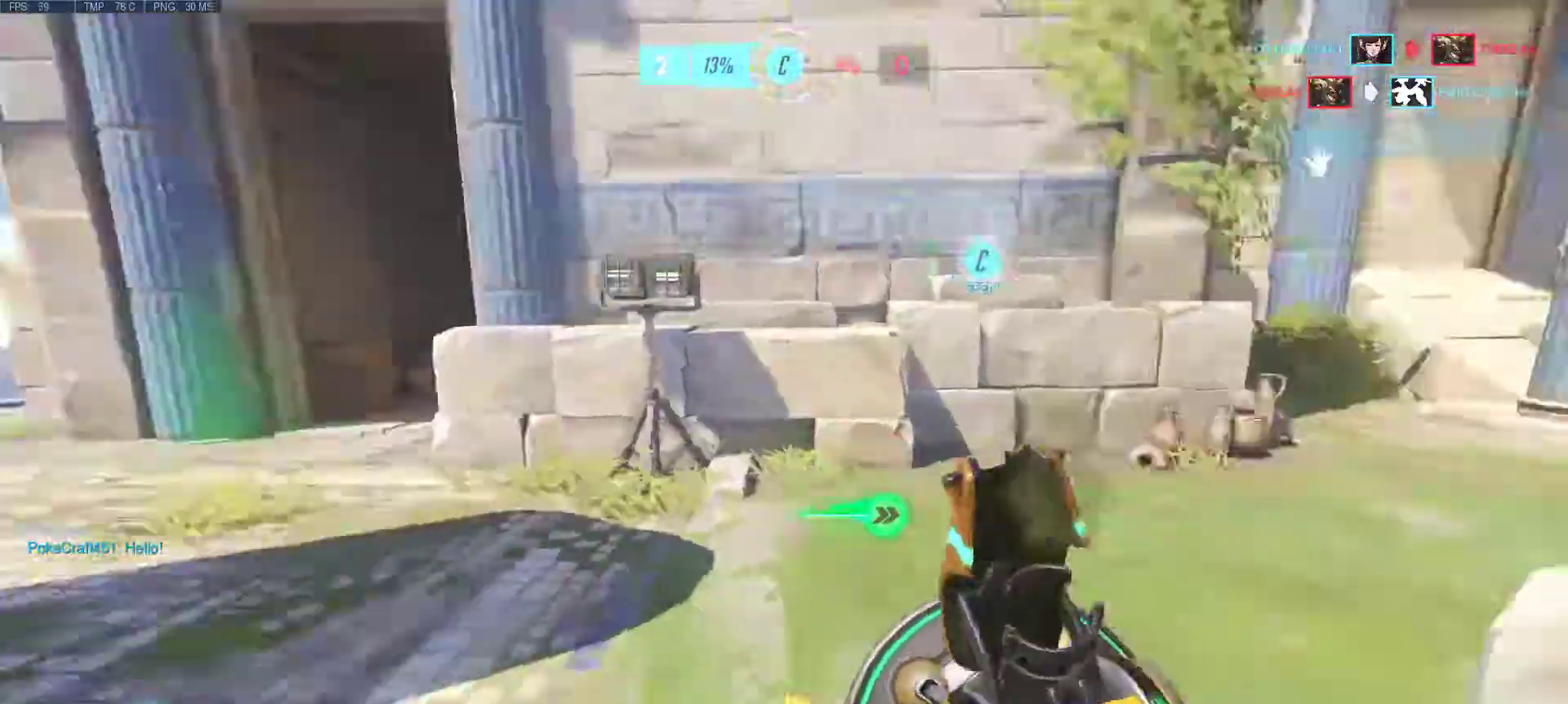
{"keys": ["w"], "mouse": ["right"], "events": [[50, "mouse_right", "up"], [250, "a", "up"], [450, "mouse_right", "down"]]}
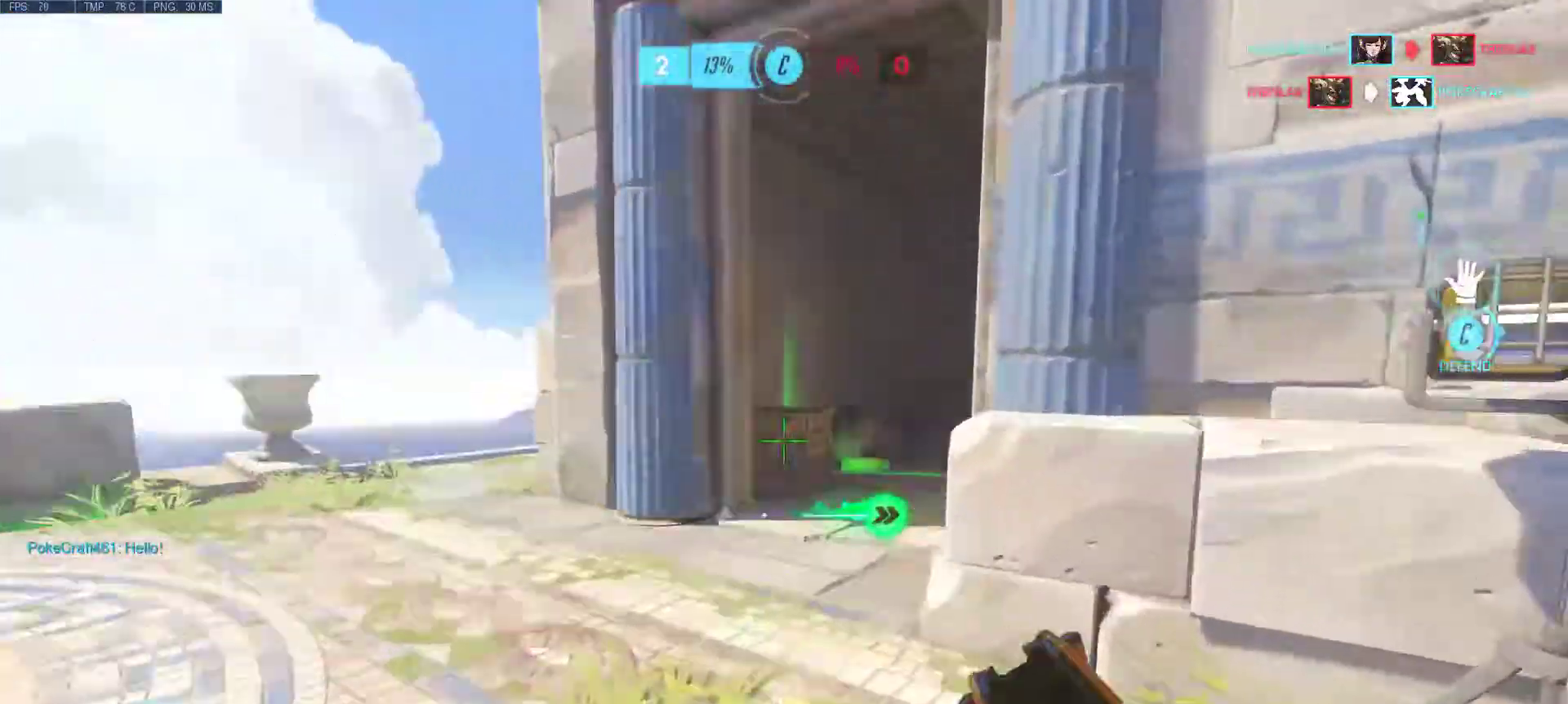
{"keys": ["w"], "mouse": [], "events": [[67, "mouse_right", "up"], [167, "a", "down"], [300, "a", "up"]]}
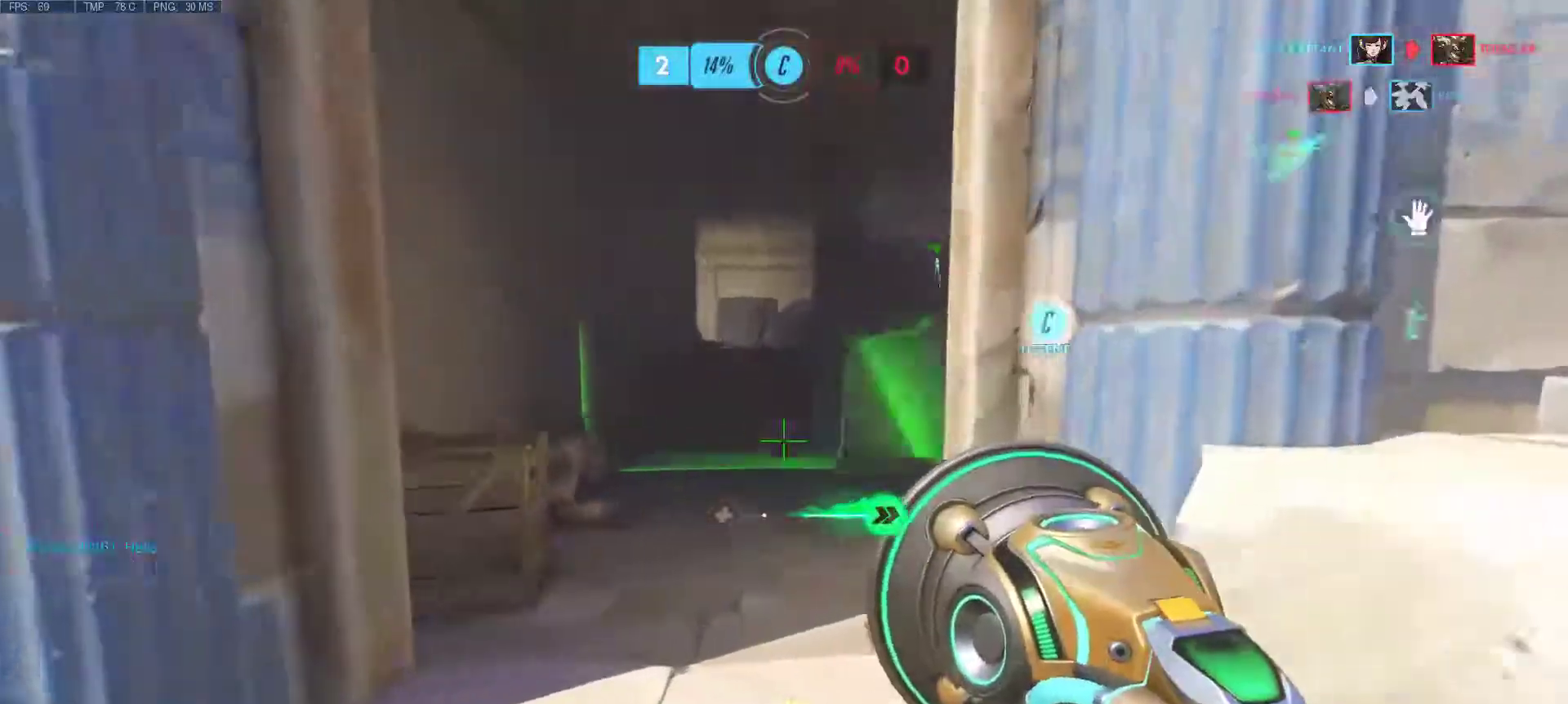
{"keys": ["w"], "mouse": [], "events": [[250, "mouse_right", "down"], [283, "mouse_right", "up"], [317, "d", "down"], [367, "mouse_right", "down"], [467, "d", "up"], [467, "mouse_right", "up"]]}
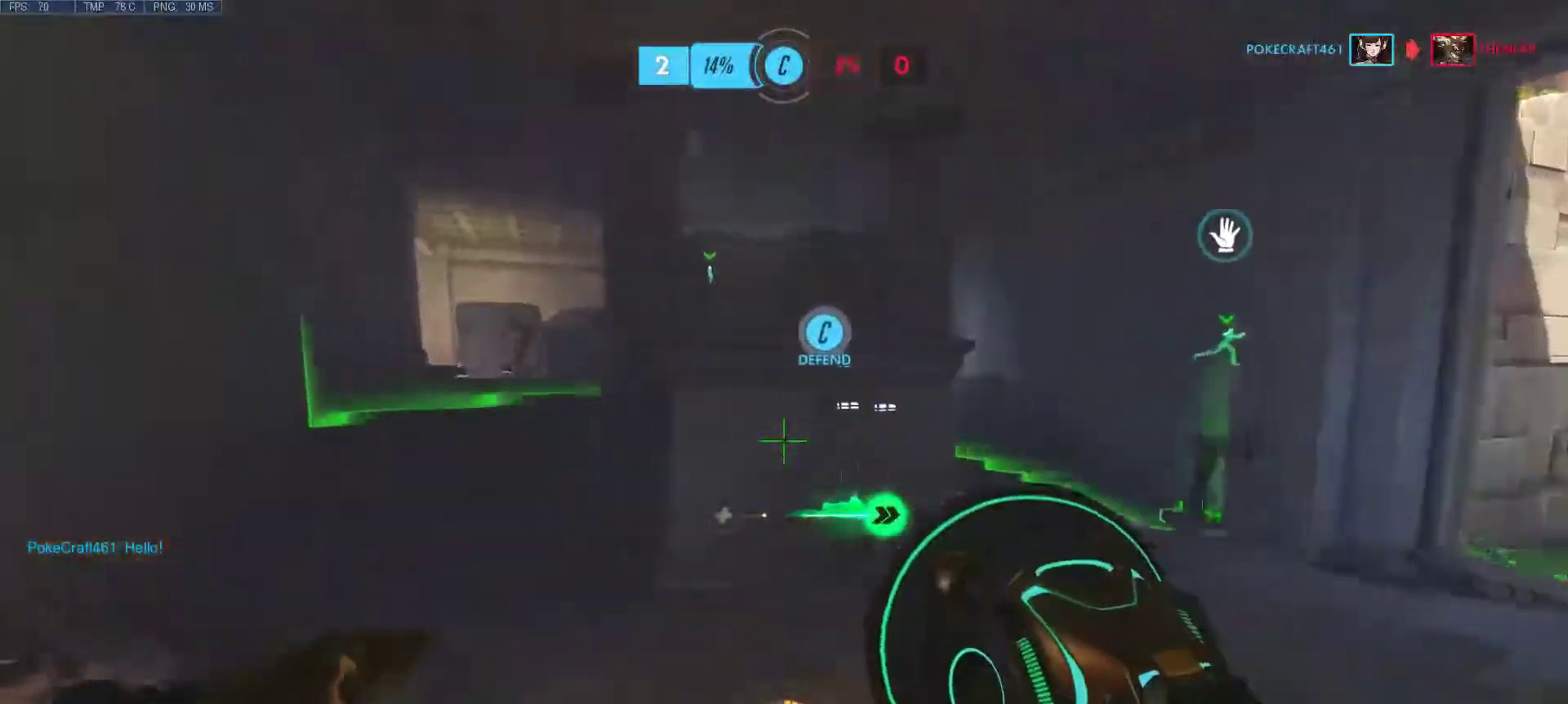
{"keys": ["w"], "mouse": [], "events": [[17, "a", "down"], [50, "mouse_right", "down"], [150, "mouse_right", "up"], [383, "a", "up"]]}
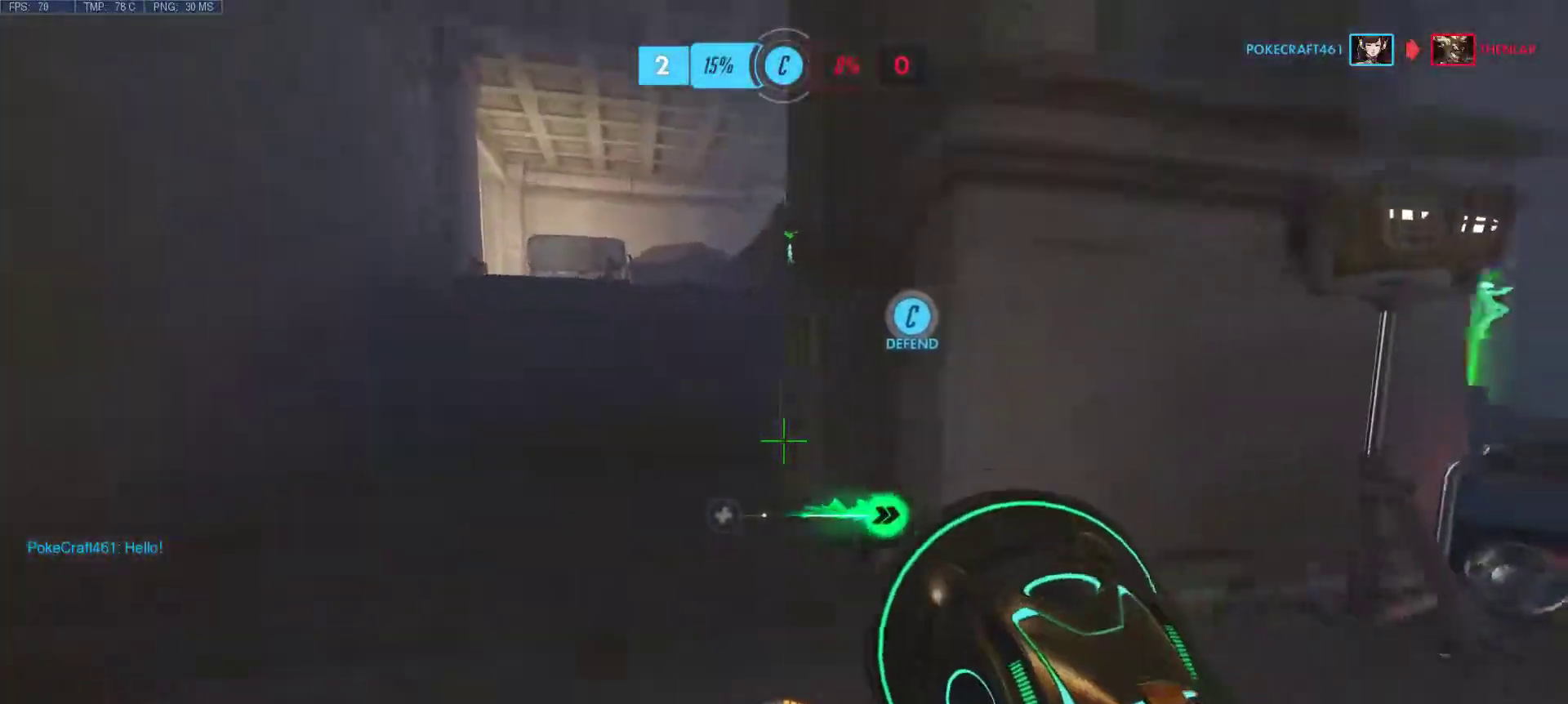
{"keys": ["w"], "mouse": [], "events": [[17, "a", "down"], [17, "mouse_right", "down"], [117, "mouse_right", "up"], [217, "mouse_right", "down"], [300, "a", "up"], [300, "mouse_right", "up"], [400, "mouse_right", "down"], [500, "mouse_right", "up"]]}
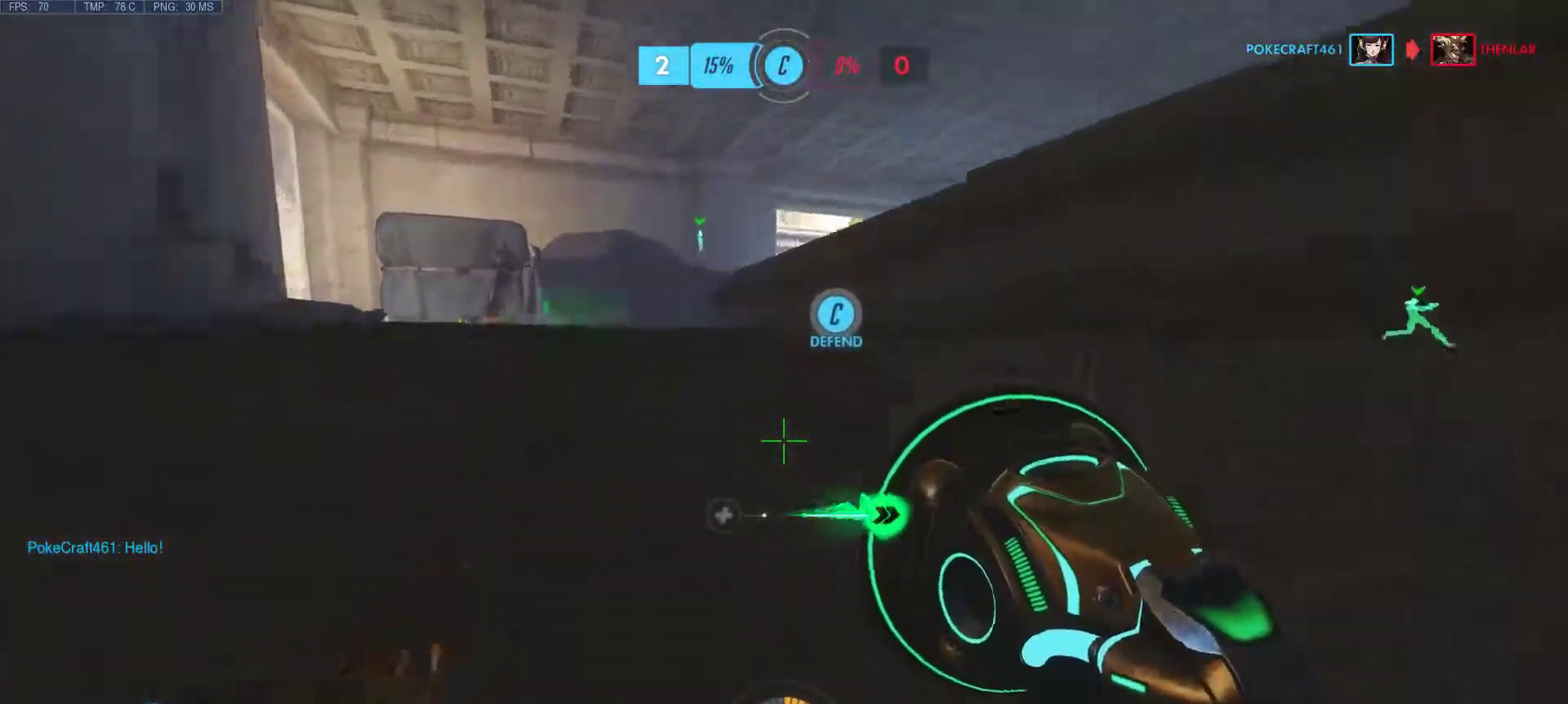
{"keys": ["w"], "mouse": [], "events": [[83, "mouse_right", "down"], [183, "mouse_right", "up"], [283, "mouse_right", "down"], [417, "mouse_right", "up"]]}
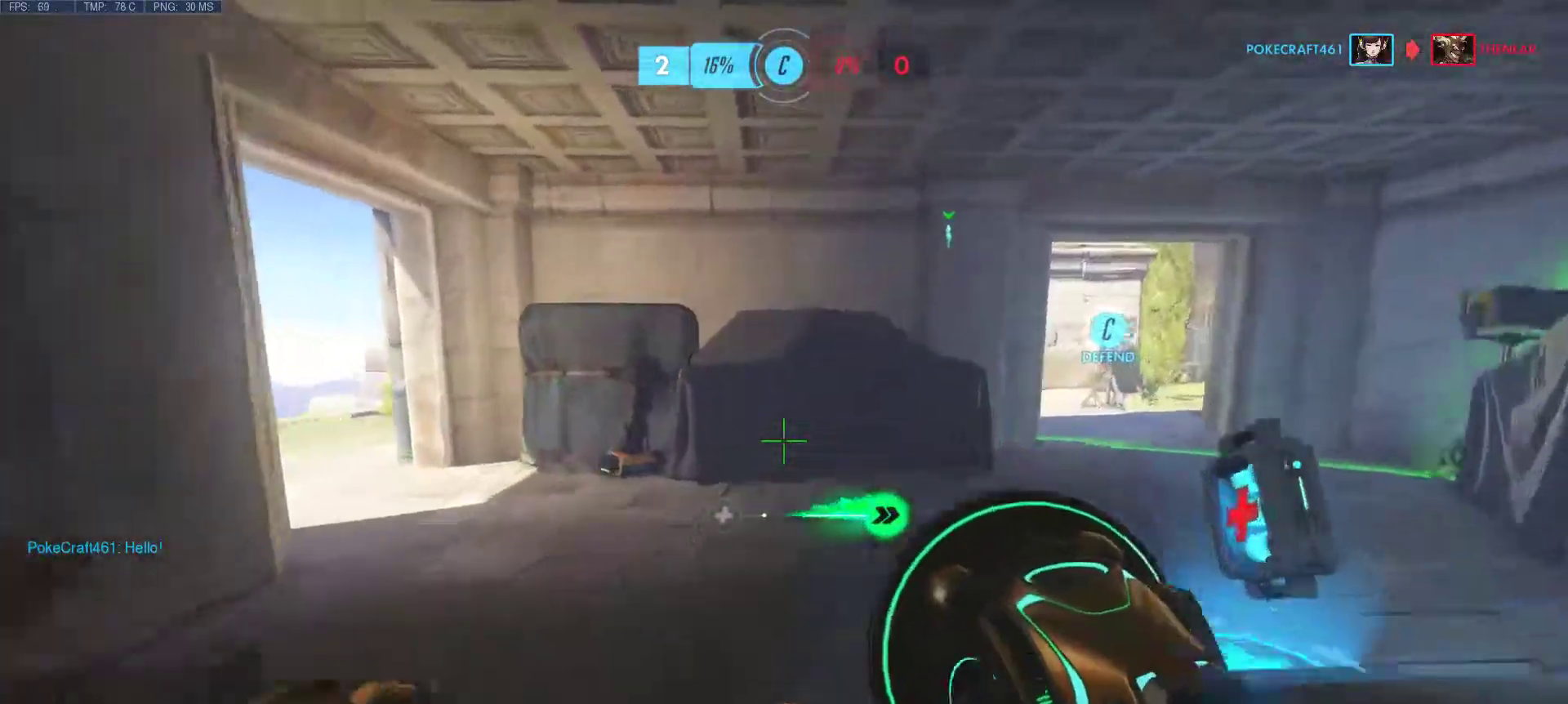
{"keys": ["w"], "mouse": [], "events": [[250, "a", "down"], [483, "a", "up"]]}
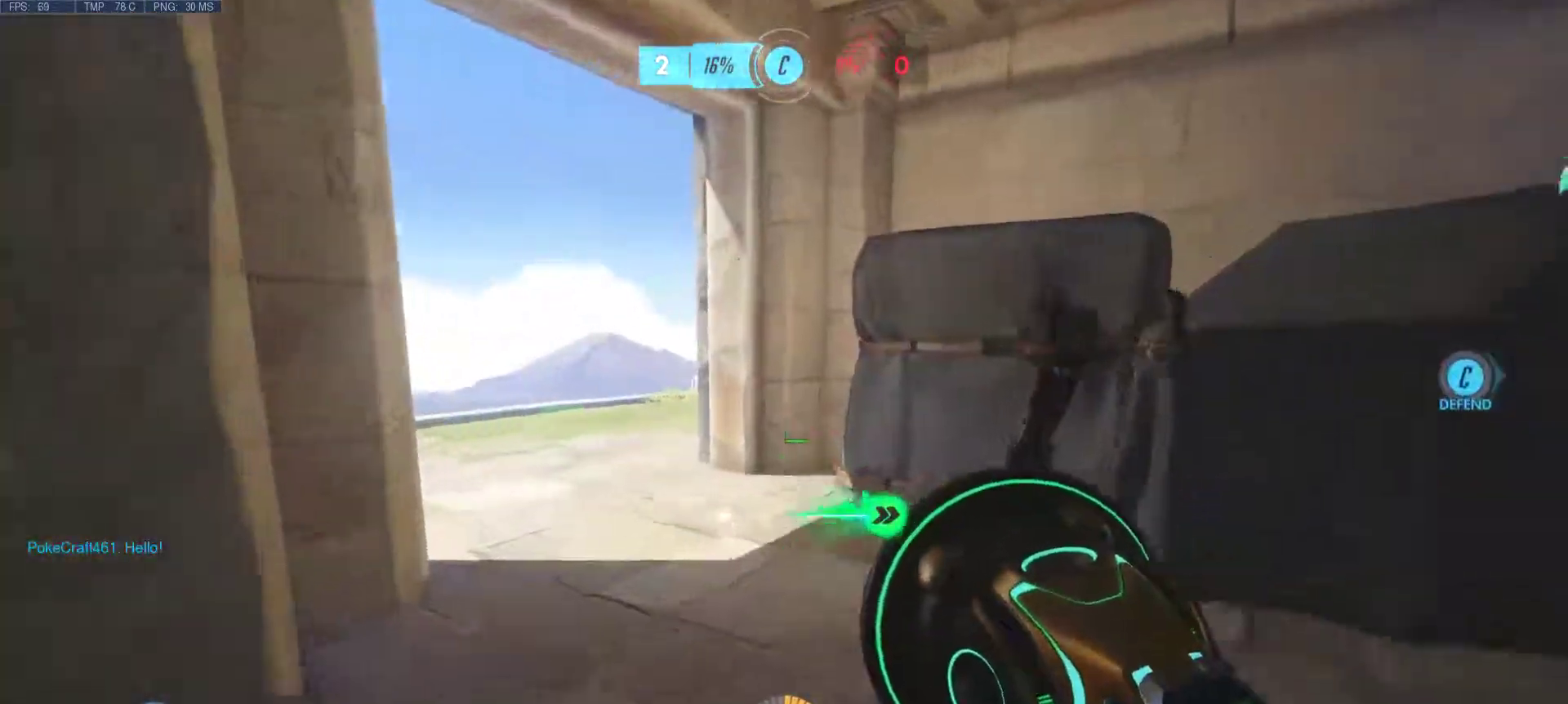
{"keys": ["a", "w"], "mouse": [], "events": [[400, "a", "down"]]}
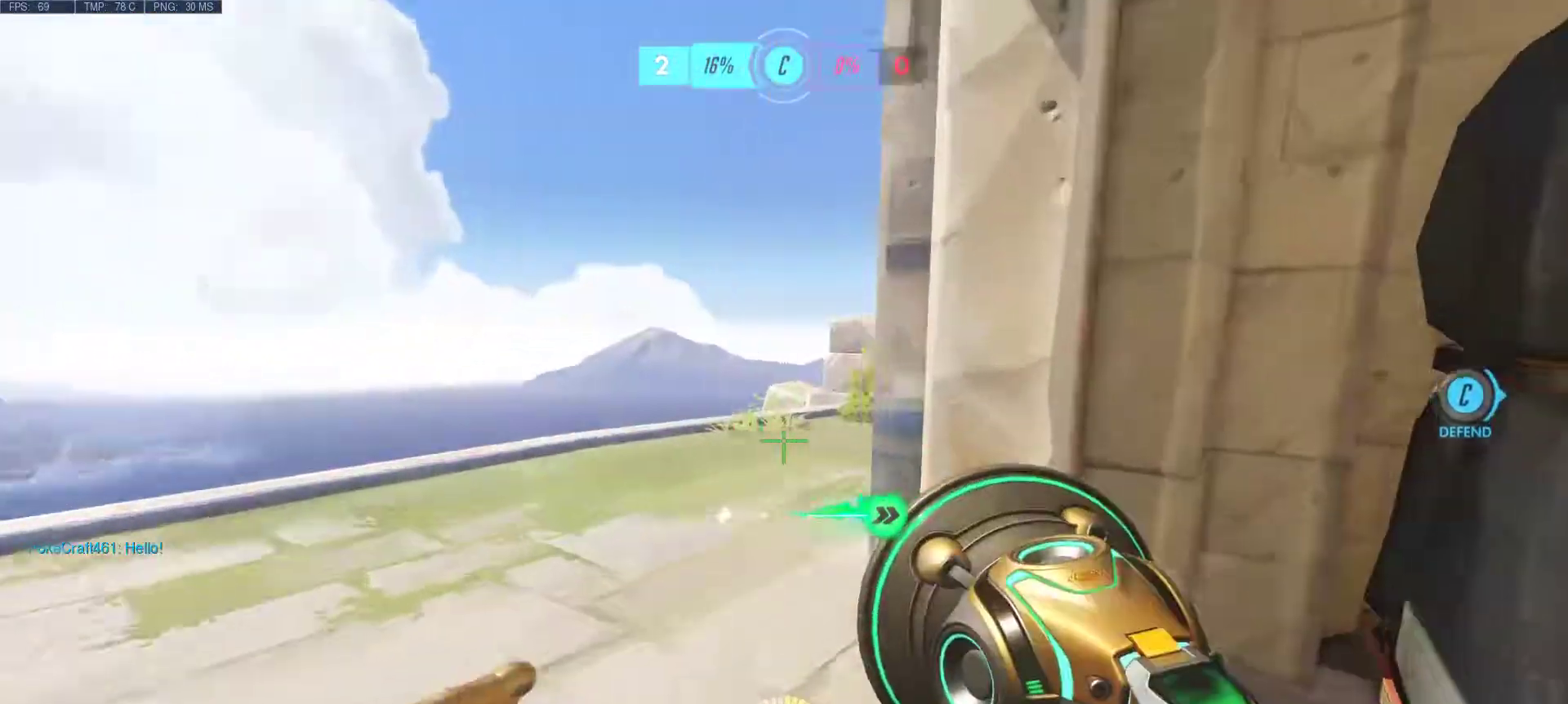
{"keys": ["w"], "mouse": [], "events": [[317, "a", "up"]]}
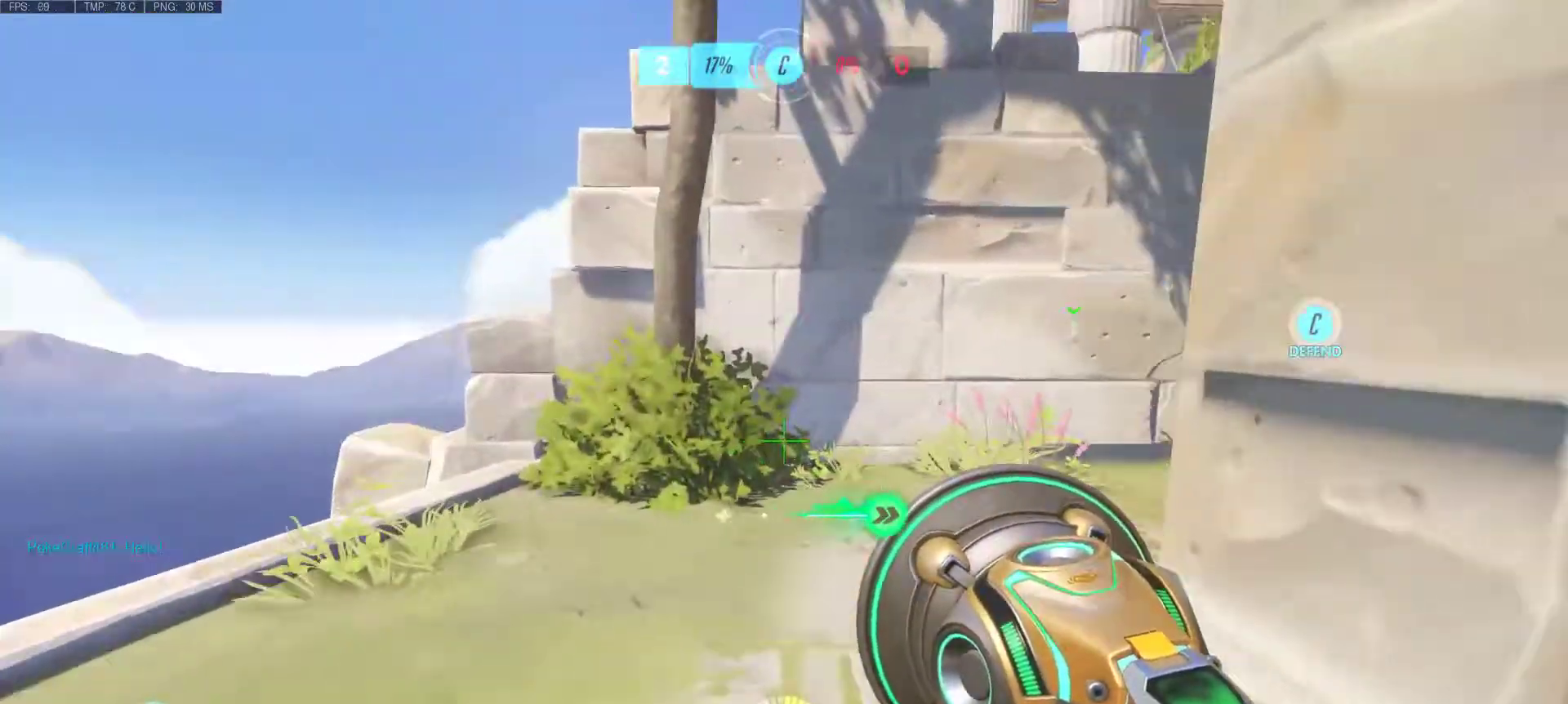
{"keys": ["a", "w"], "mouse": [], "events": [[50, "a", "down"], [200, "a", "up"], [433, "a", "down"]]}
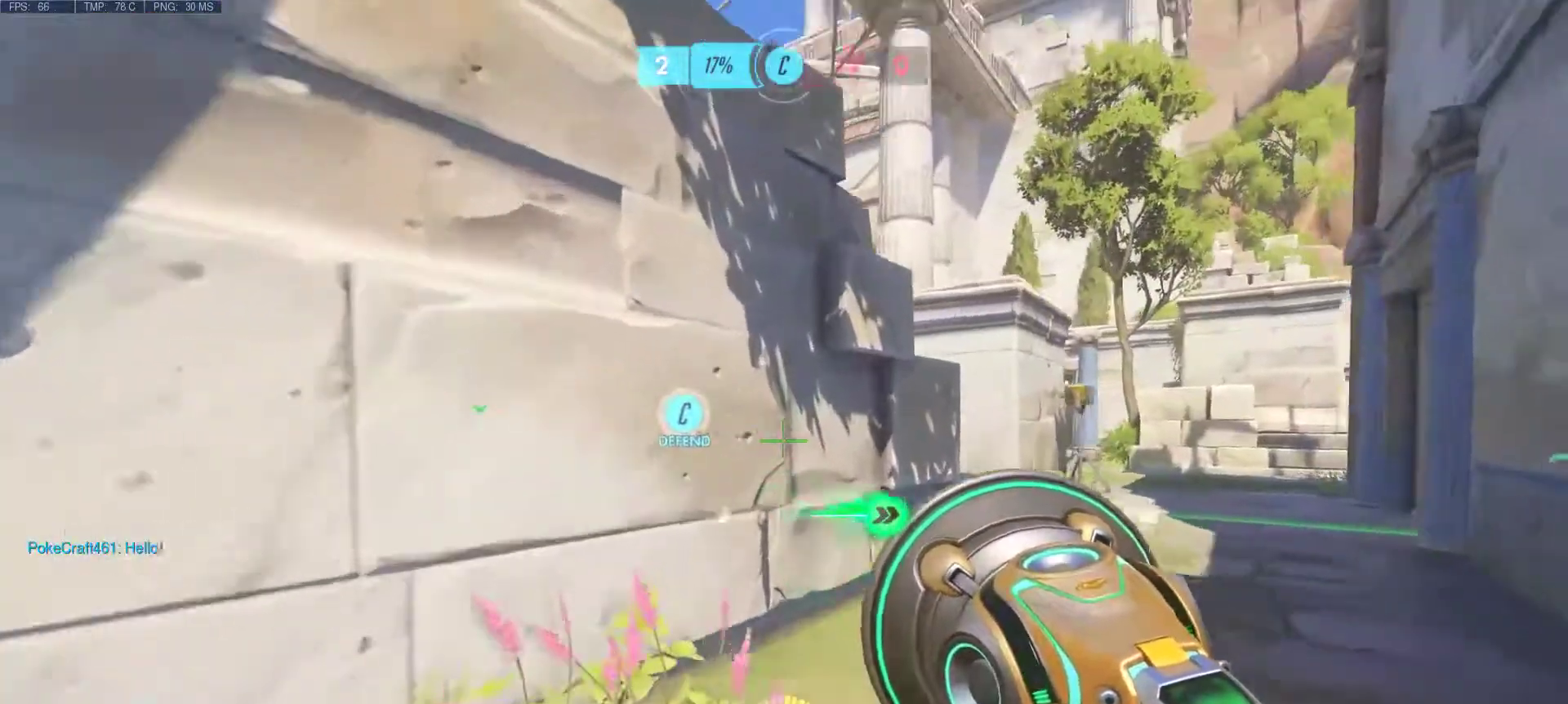
{"keys": ["d", "w"], "mouse": [], "events": [[267, "mouse_right", "down"], [300, "a", "up"], [300, "mouse_right", "up"], [400, "d", "down"], [400, "mouse_right", "down"], [500, "mouse_right", "up"]]}
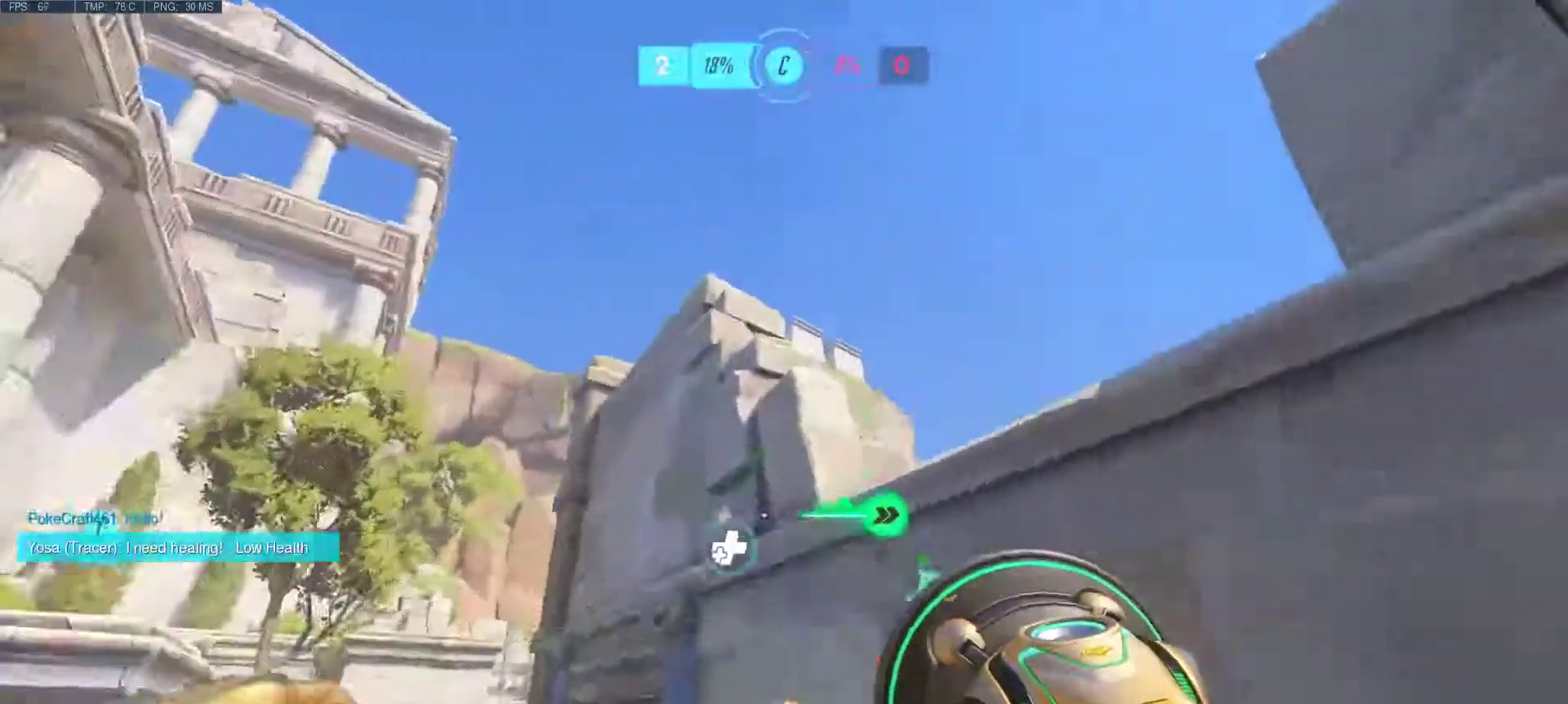
{"keys": ["d", "w"], "mouse": ["right"], "events": [[83, "mouse_right", "down"], [183, "mouse_right", "up"], [317, "mouse_right", "down"], [417, "mouse_right", "up"], [467, "mouse_right", "down"]]}
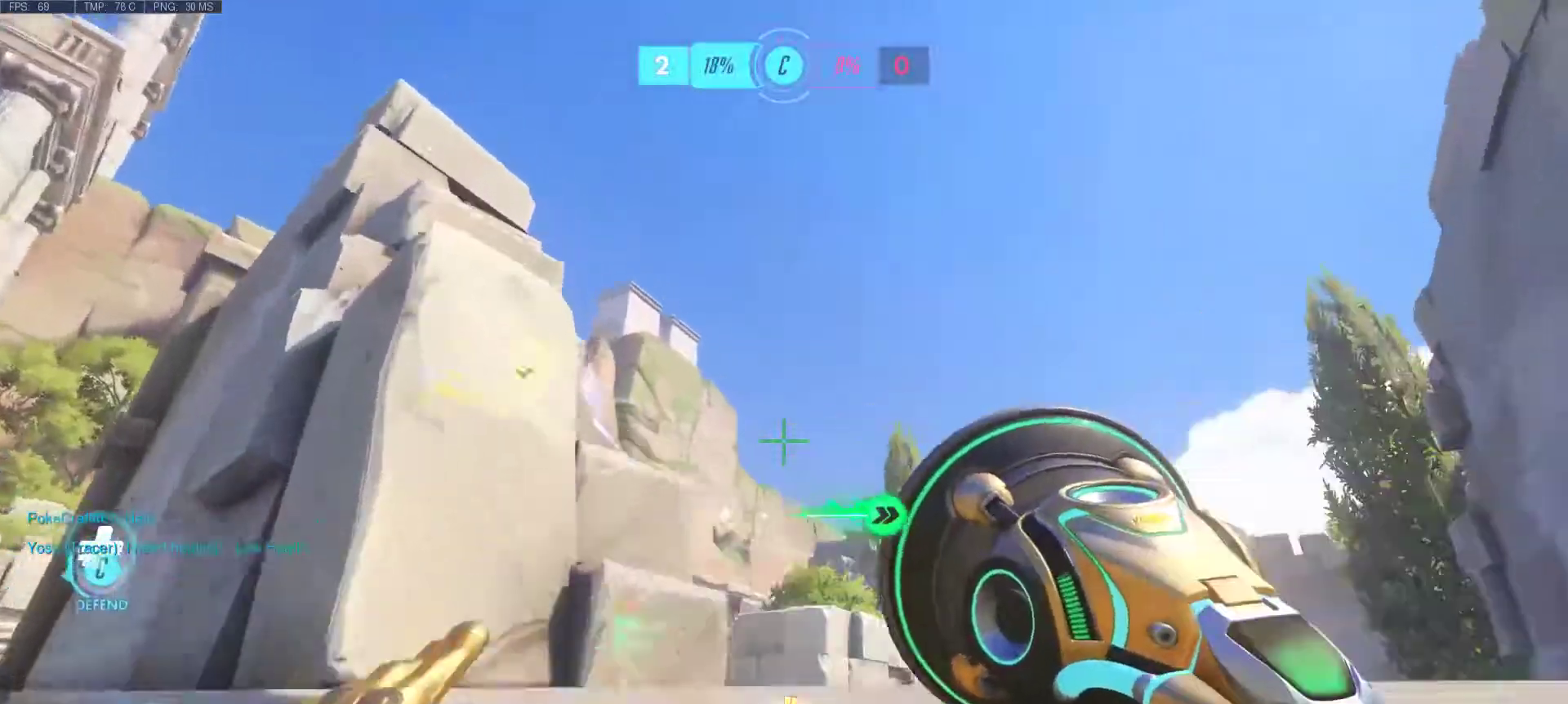
{"keys": ["d", "w"], "mouse": [], "events": [[100, "mouse_right", "up"], [150, "mouse_right", "down"], [300, "mouse_right", "up"]]}
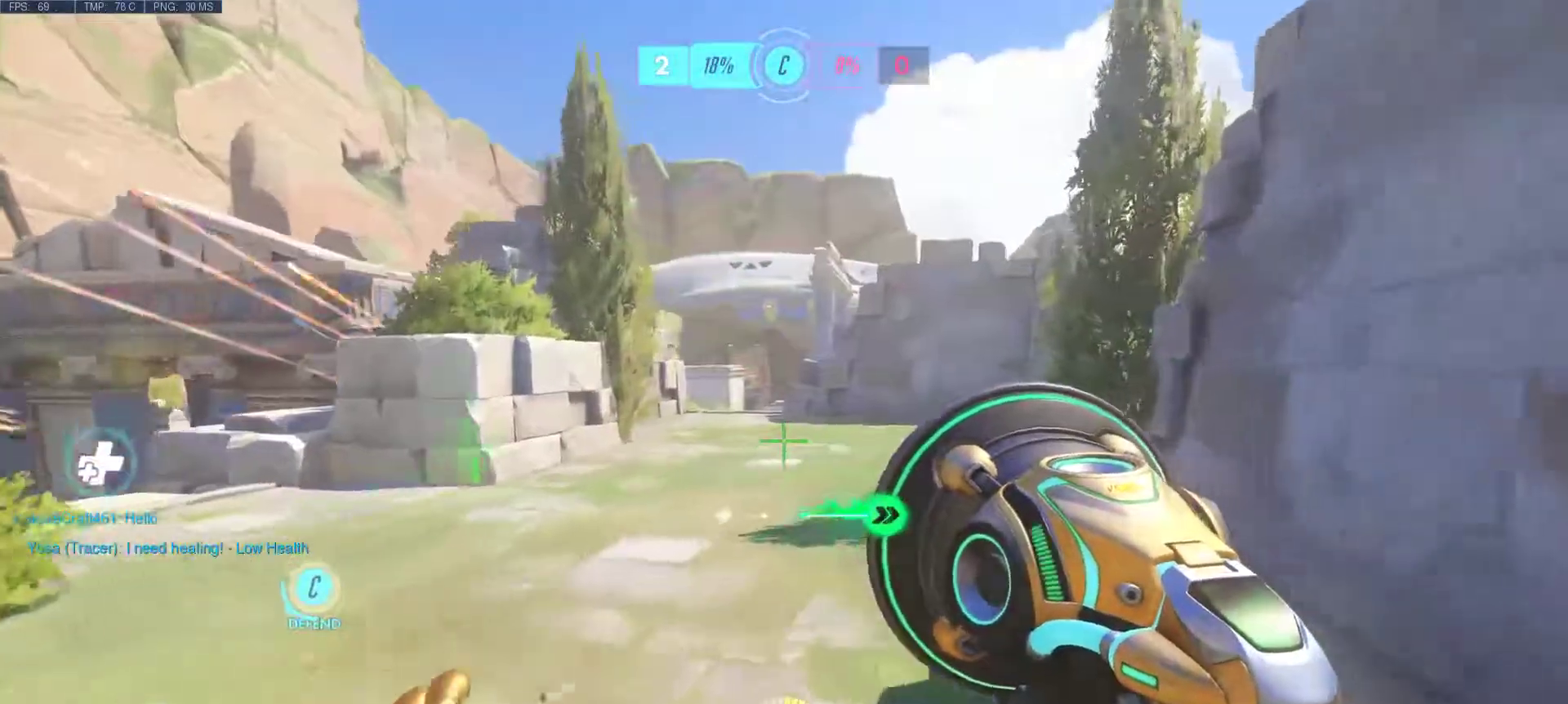
{"keys": ["d", "w"], "mouse": [], "events": [[167, "w", "up"], [350, "w", "down"]]}
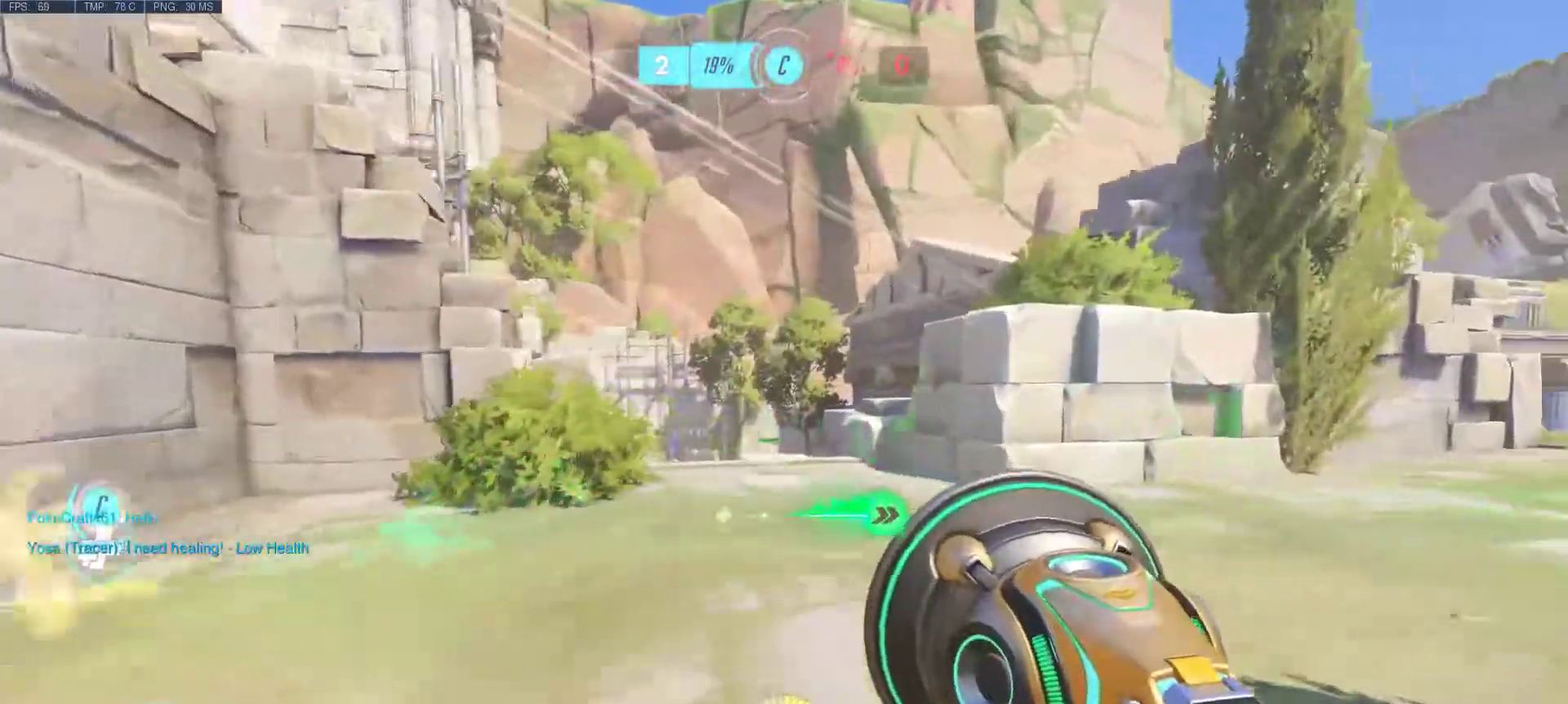
{"keys": ["w"], "mouse": [], "events": [[367, "d", "up"]]}
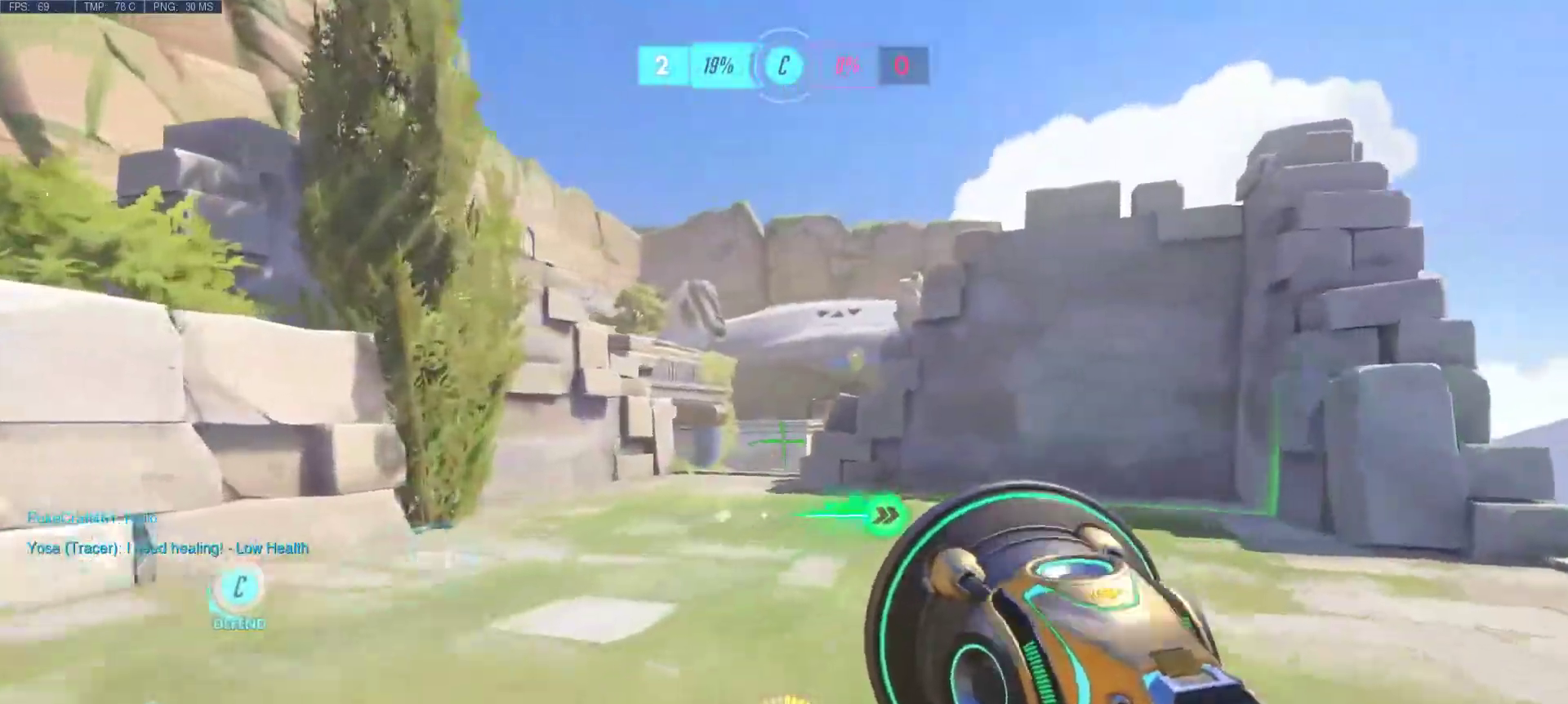
{"keys": ["a"], "mouse": [], "events": [[17, "a", "down"], [200, "w", "up"]]}
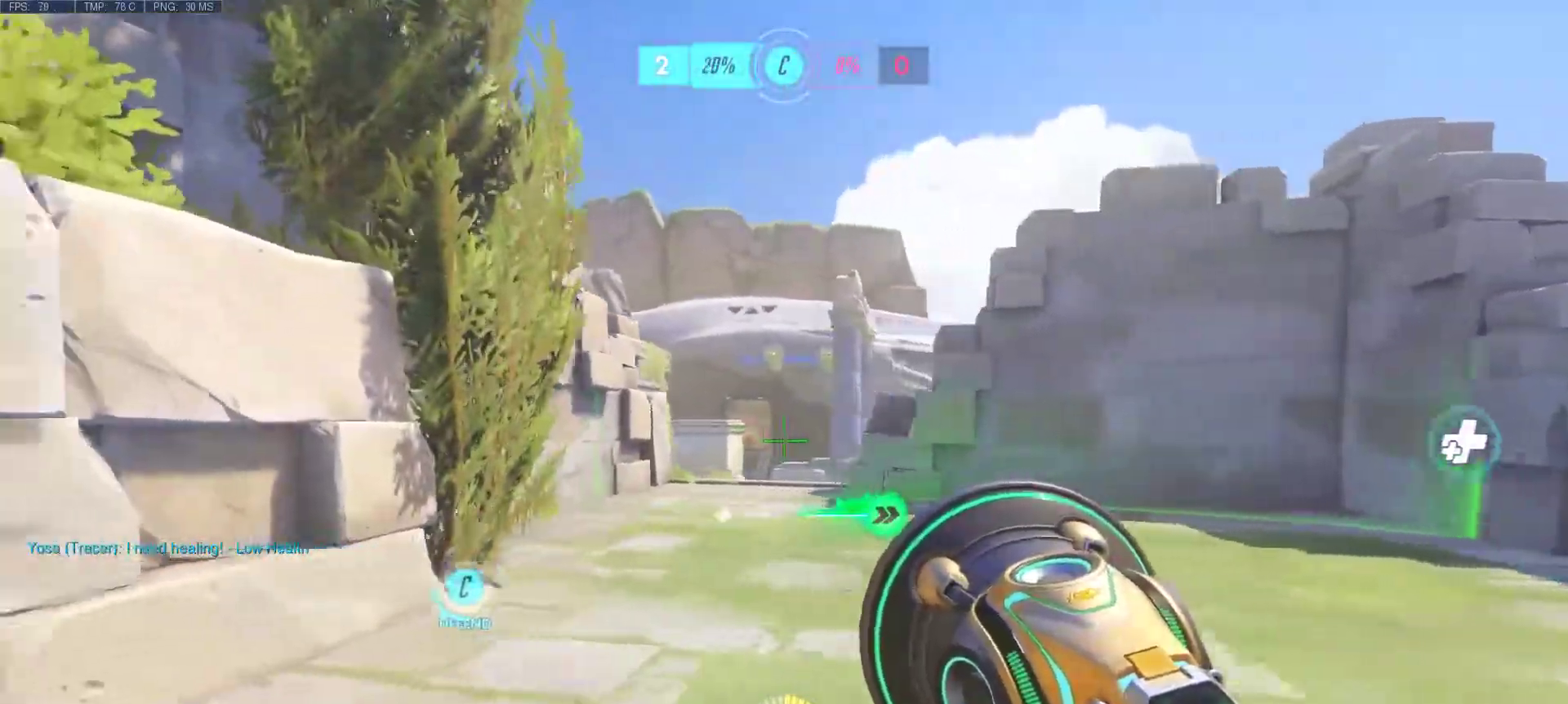
{"keys": ["a"], "mouse": [], "events": [[67, "d", "down"], [117, "s", "down"], [400, "d", "up"], [450, "s", "up"]]}
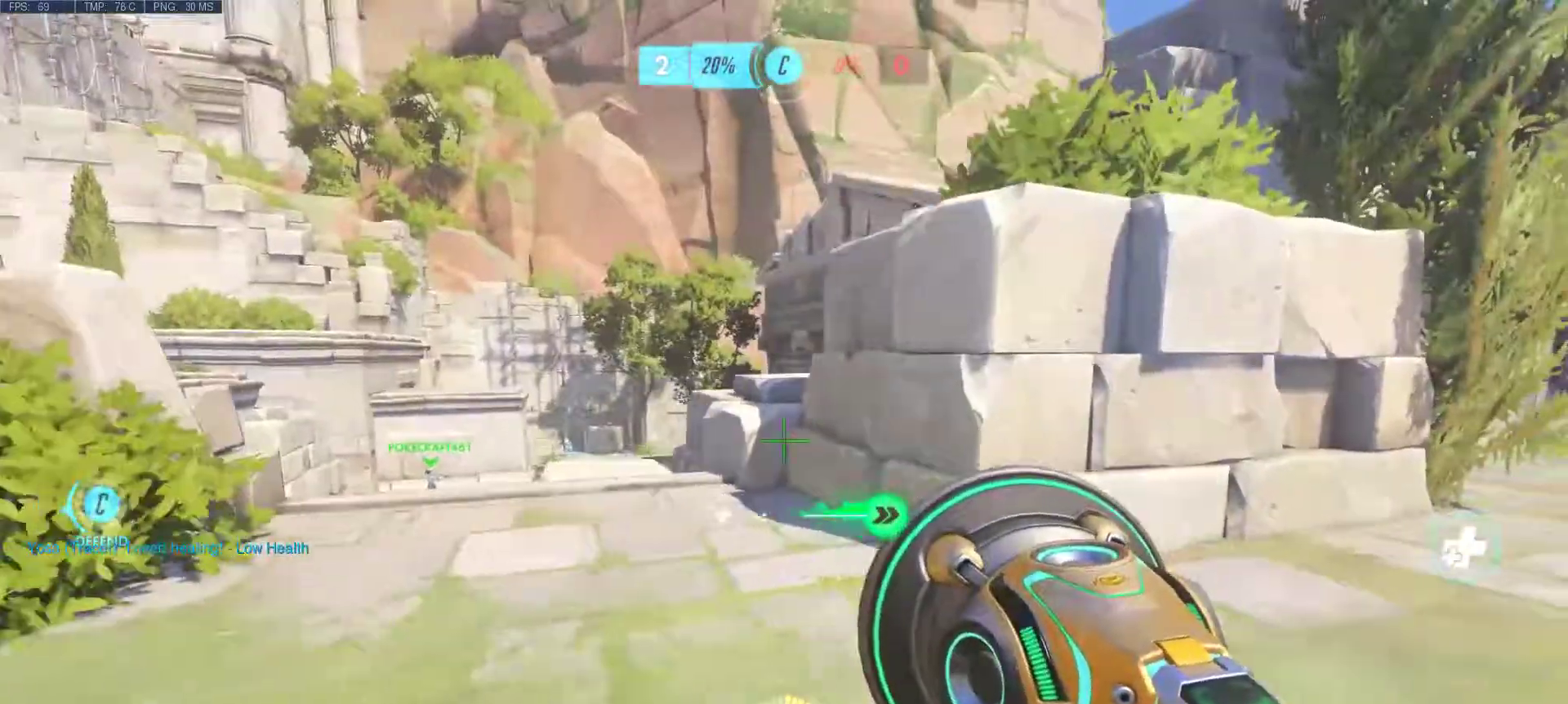
{"keys": ["a", "d", "w"], "mouse": [], "events": [[233, "d", "down"], [283, "w", "down"]]}
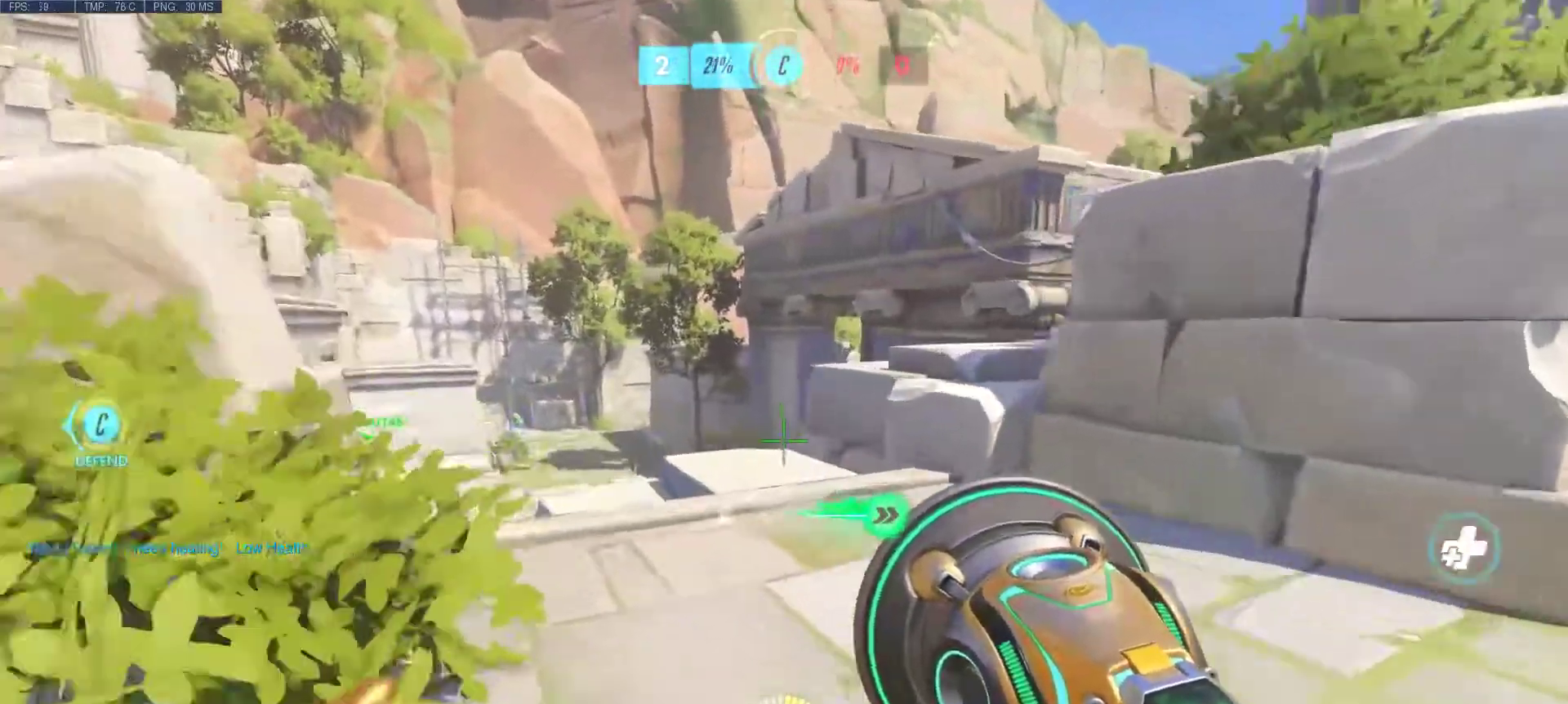
{"keys": [], "mouse": [], "events": [[50, "a", "up"], [50, "d", "up"], [50, "w", "up"]]}
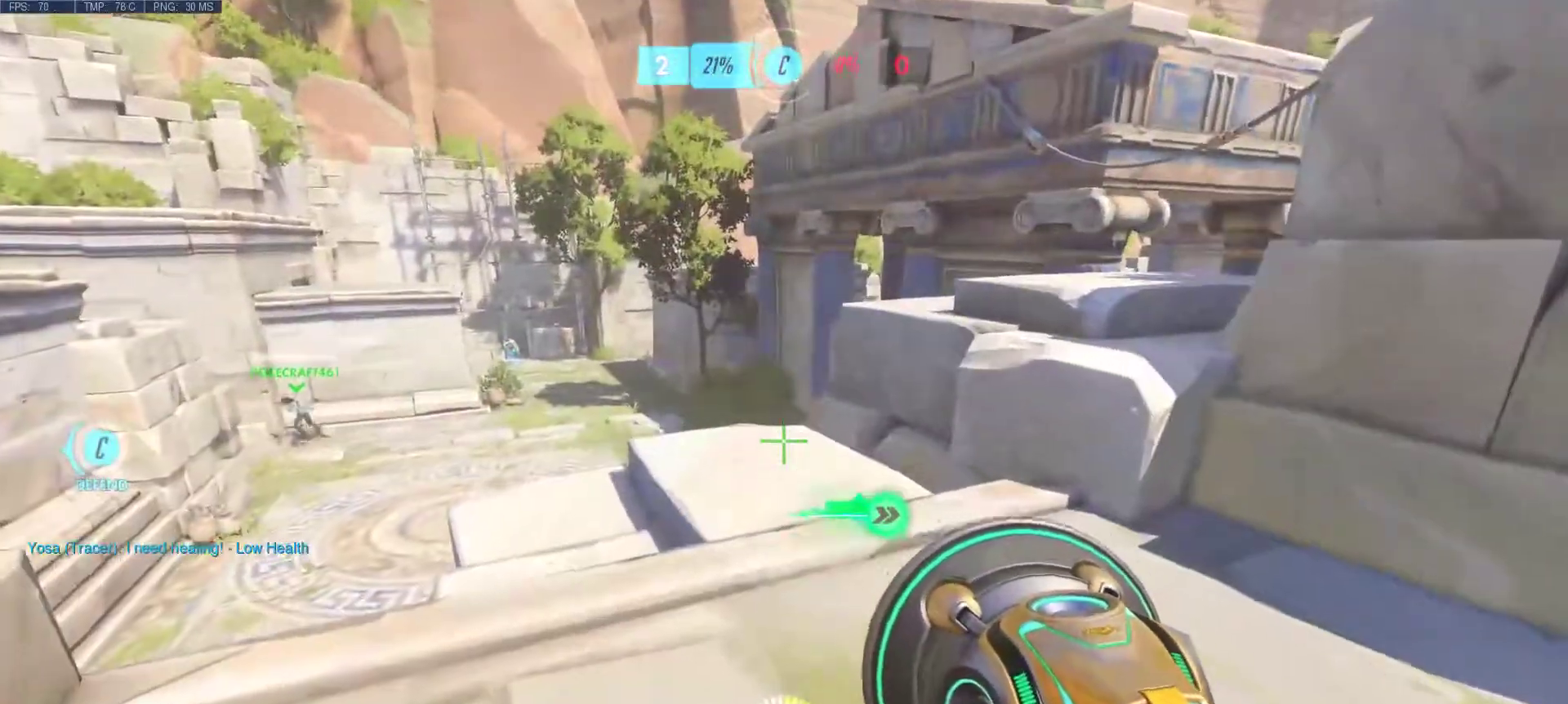
{"keys": ["w"], "mouse": [], "events": [[450, "w", "down"]]}
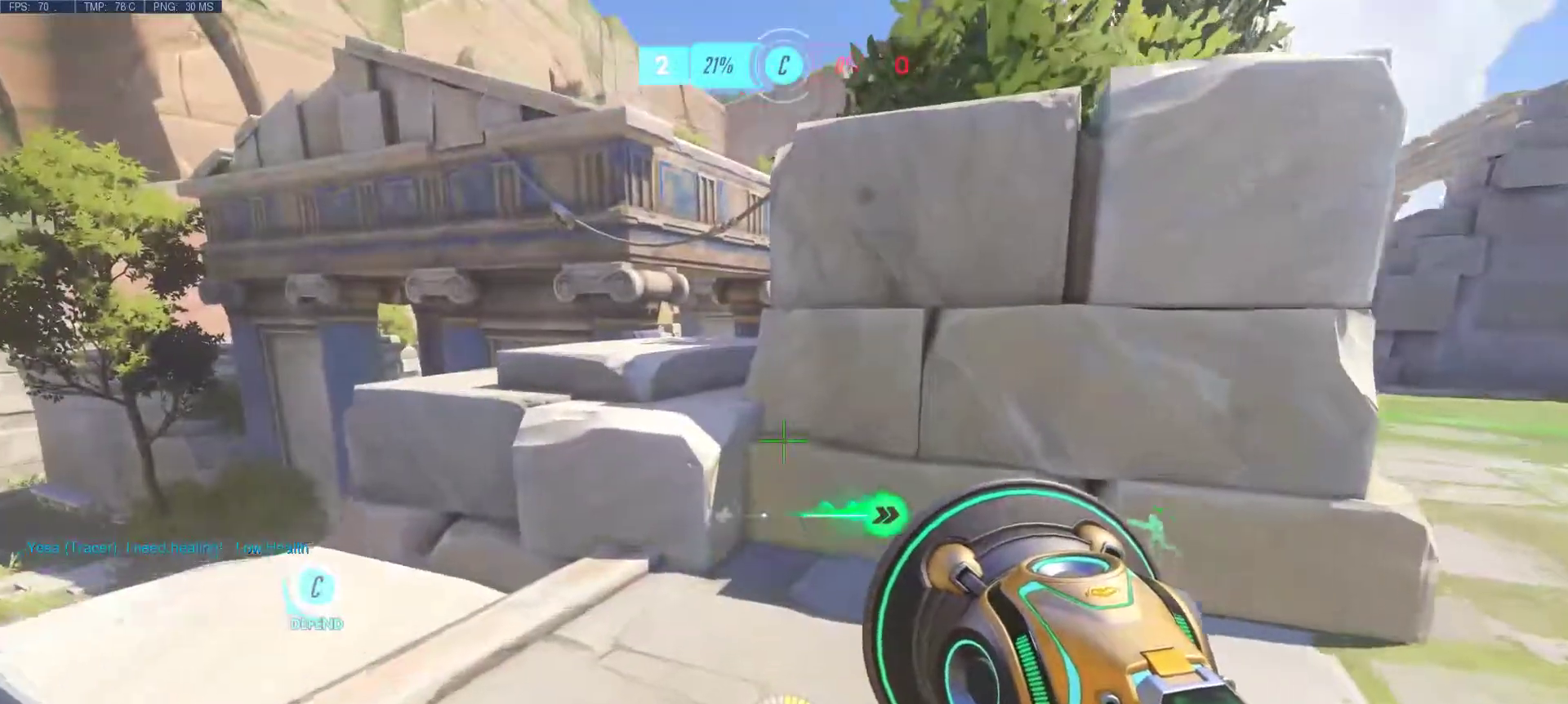
{"keys": [], "mouse": [], "events": [[50, "d", "down"], [183, "w", "up"], [467, "d", "up"]]}
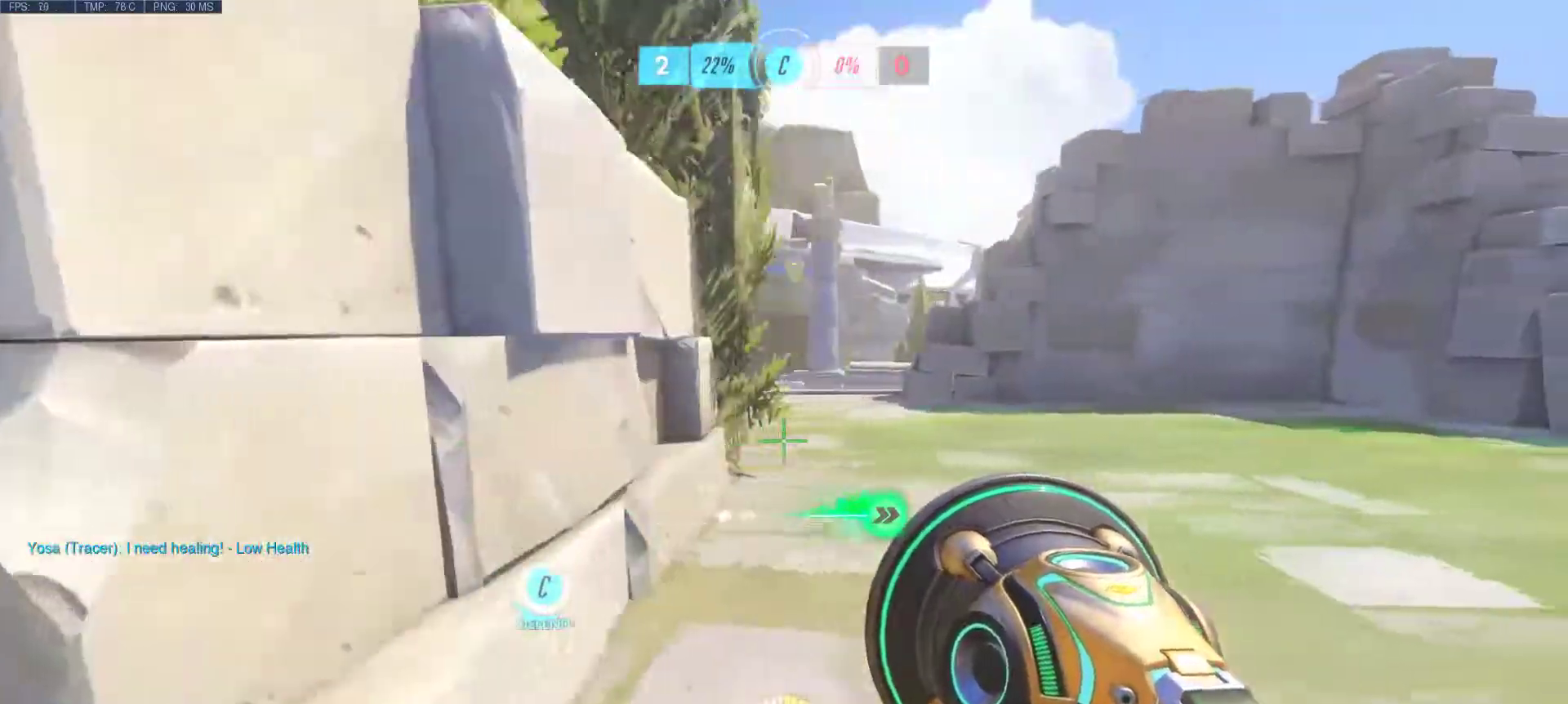
{"keys": ["d"], "mouse": [], "events": [[283, "d", "down"]]}
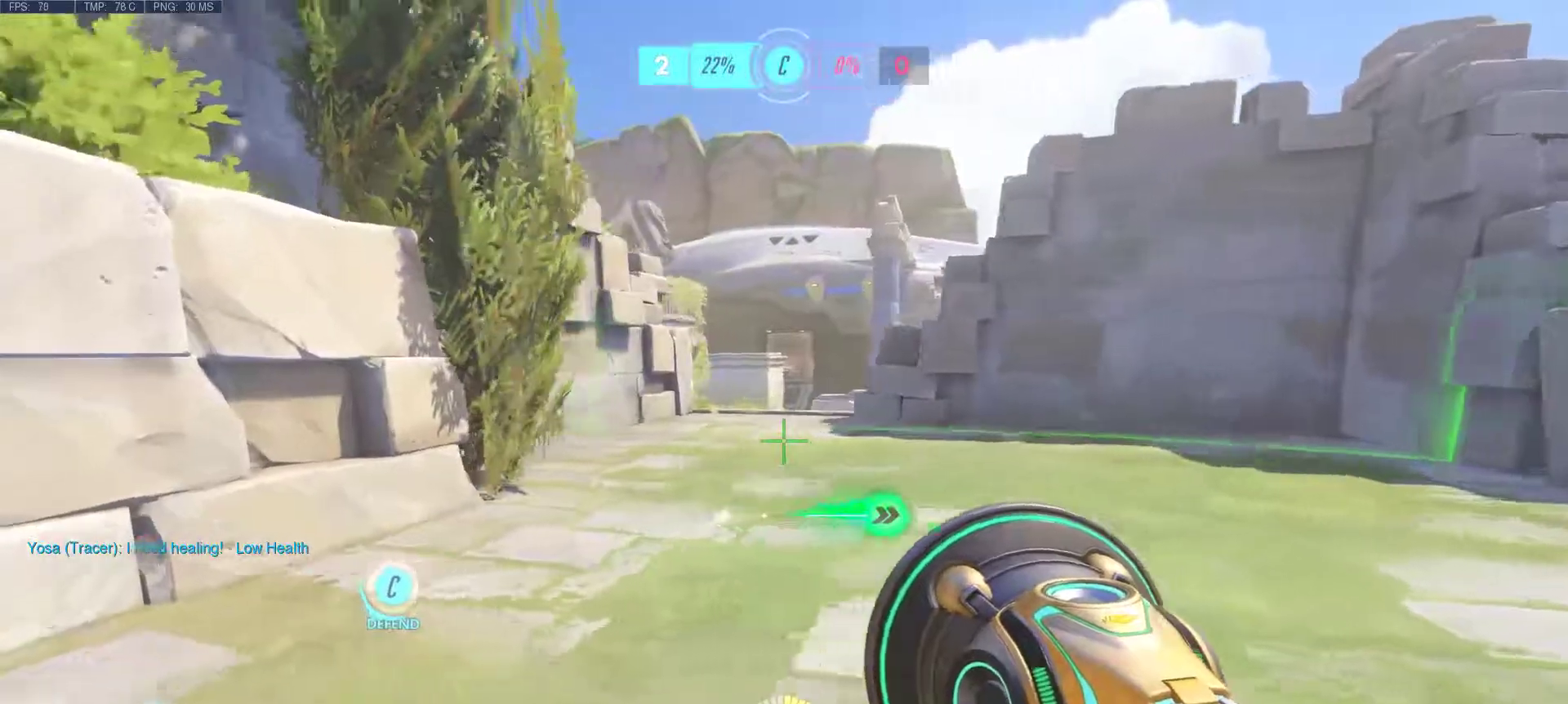
{"keys": ["d", "w"], "mouse": [], "events": [[67, "w", "down"]]}
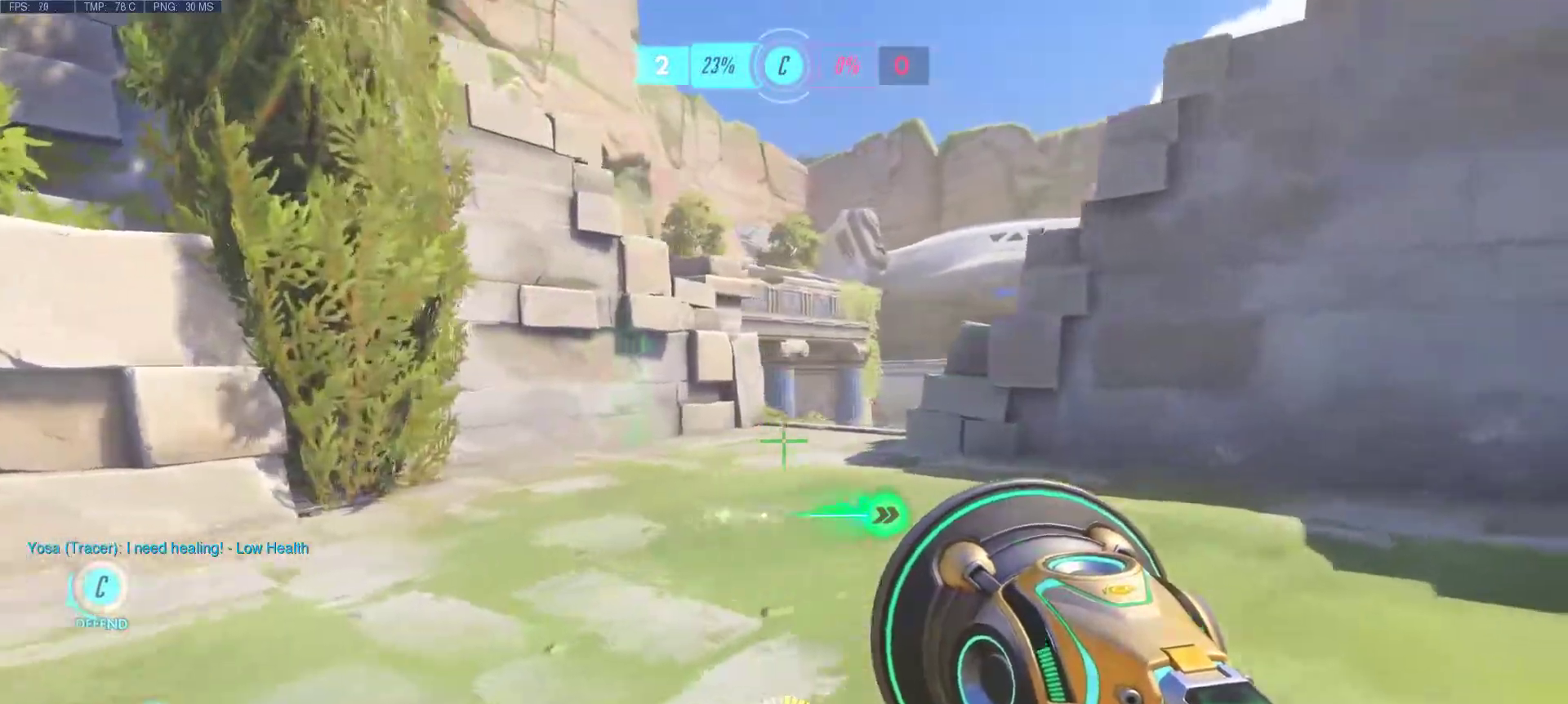
{"keys": ["d", "w"], "mouse": [], "events": []}
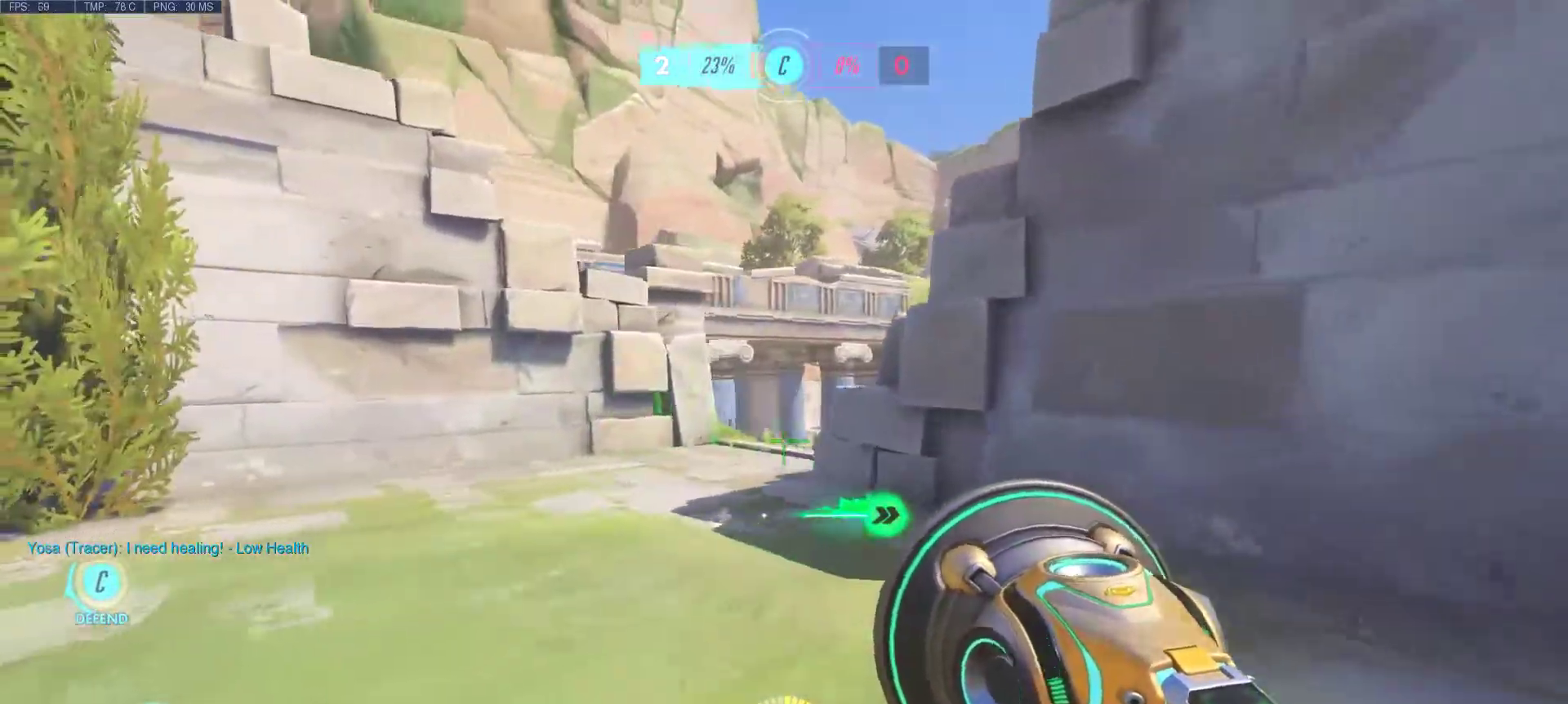
{"keys": [], "mouse": [], "events": [[200, "w", "up"], [333, "d", "up"]]}